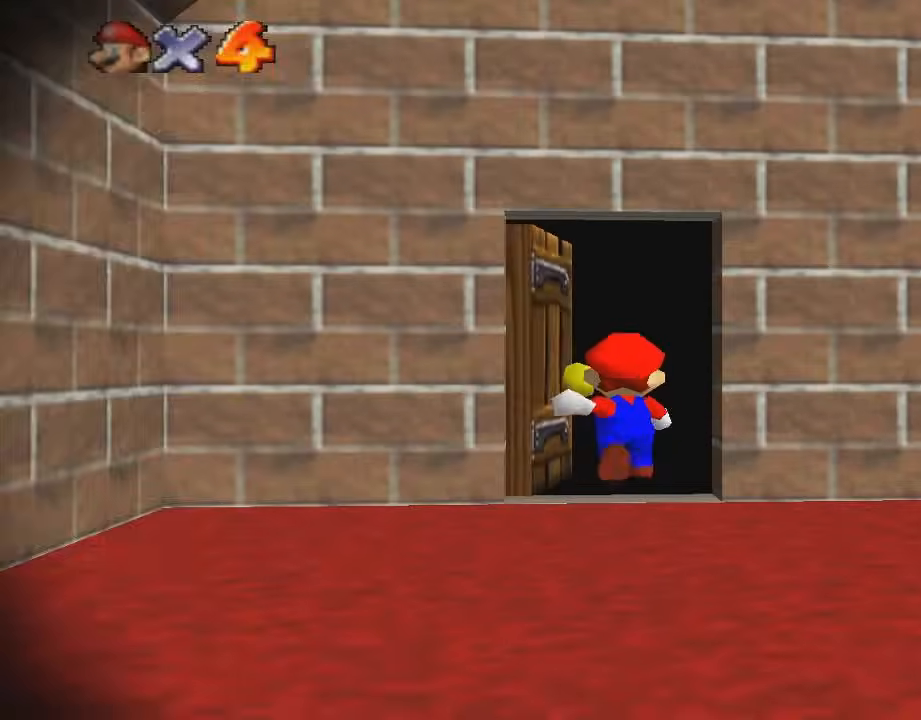
Gameplay with a controller (Nintendo layout); each line is a JSON object with the inputs held at the frame after it. "events" lists button and stick changes between this image and that frame as [ms after this image, input, new state], when the widget could be followed in between. Not read: L3 R3.
{"buttons": [], "left_stick": "up", "events": []}
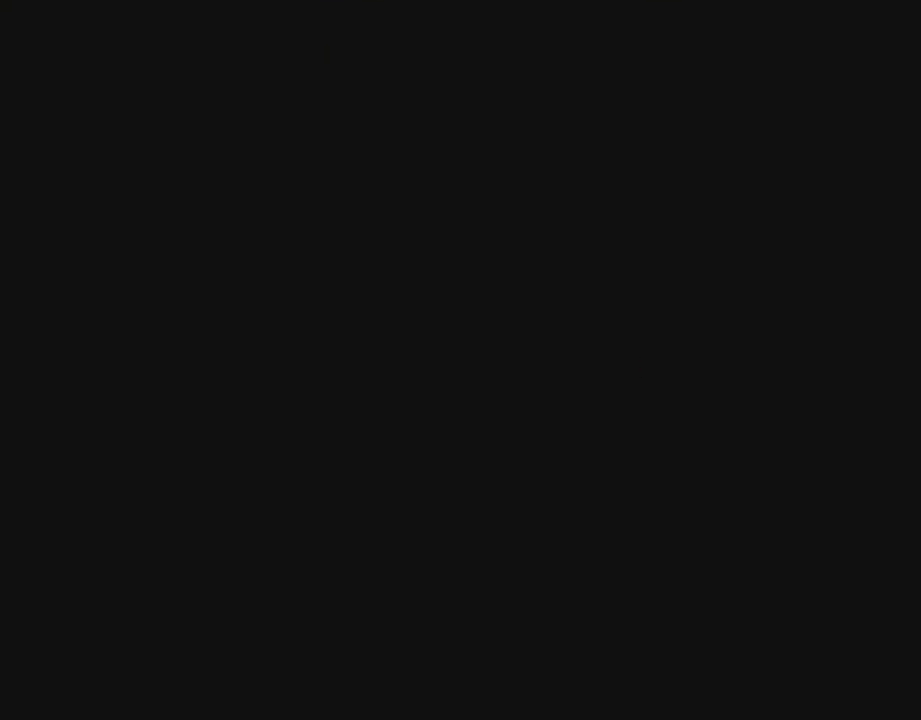
{"buttons": [], "left_stick": "up", "events": []}
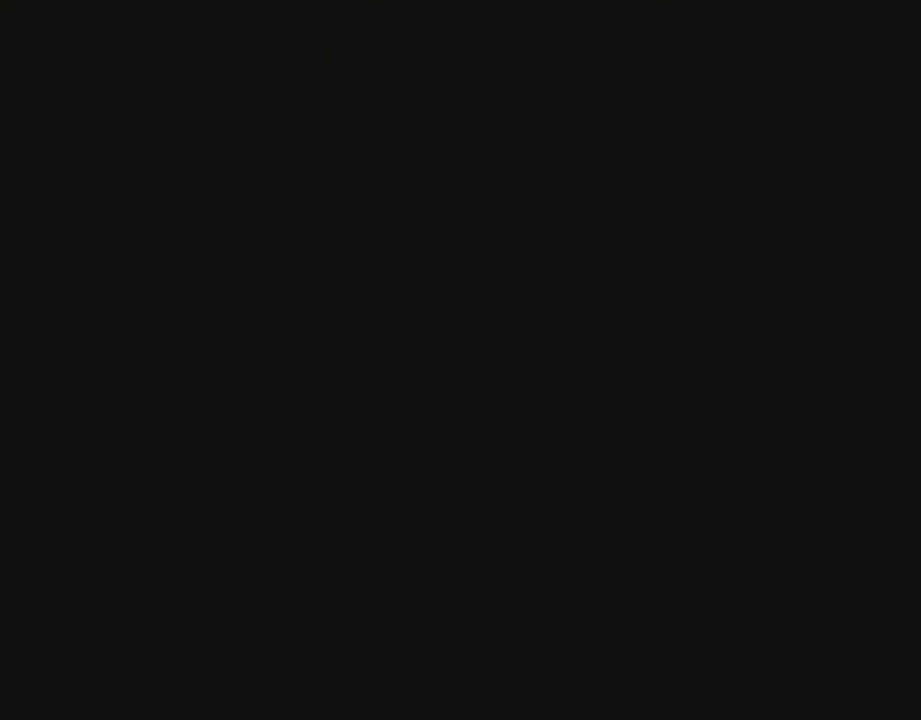
{"buttons": [], "left_stick": "up", "events": []}
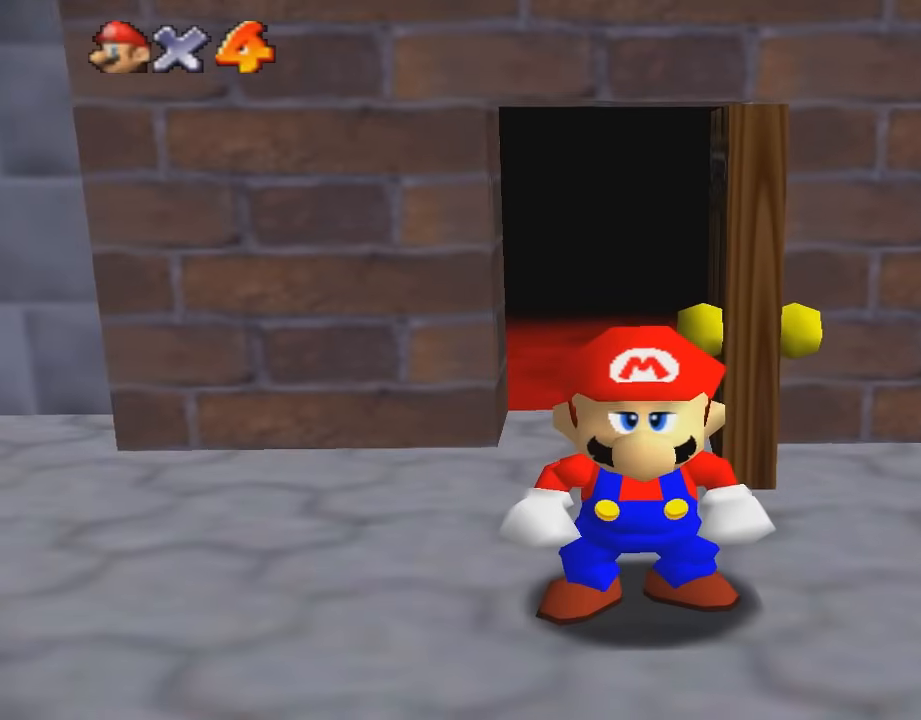
{"buttons": [], "left_stick": "down-right", "events": [[267, "left_stick", "right"], [367, "left_stick", "down-right"]]}
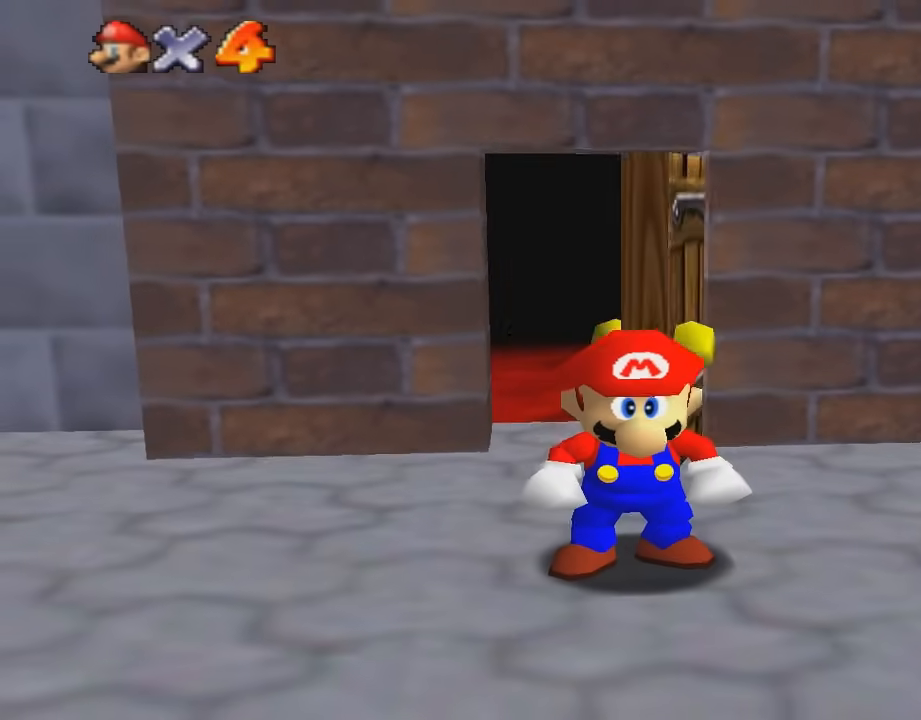
{"buttons": [], "left_stick": "down-right", "events": []}
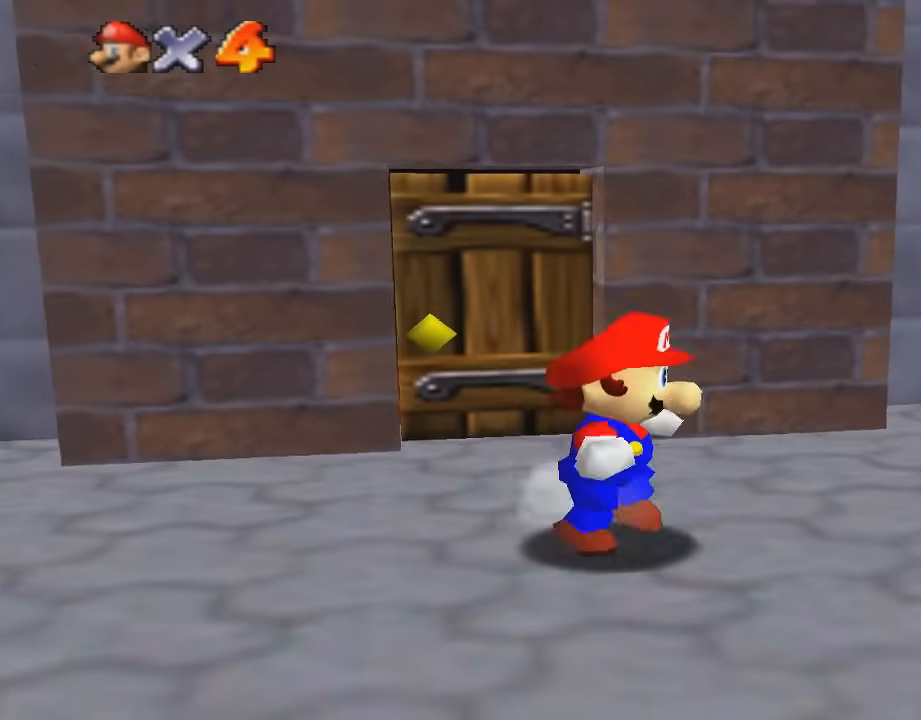
{"buttons": ["A", "Z"], "left_stick": "down-right", "events": [[400, "Z", "down"], [500, "A", "down"]]}
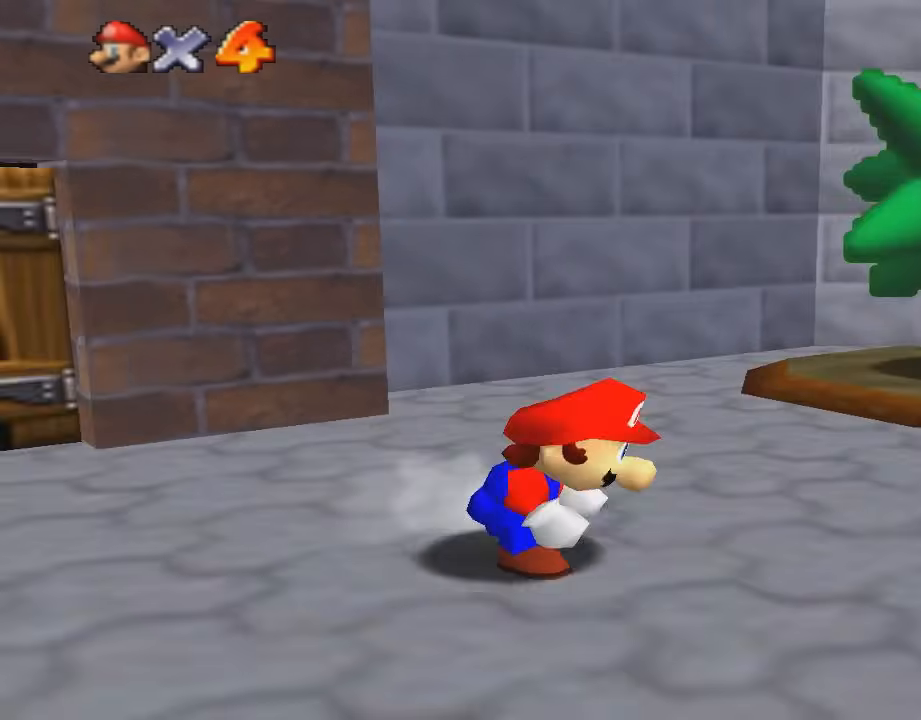
{"buttons": ["A", "Z"], "left_stick": "down-right", "events": [[201, "A", "up"], [234, "A", "down"], [334, "A", "up"], [434, "A", "down"]]}
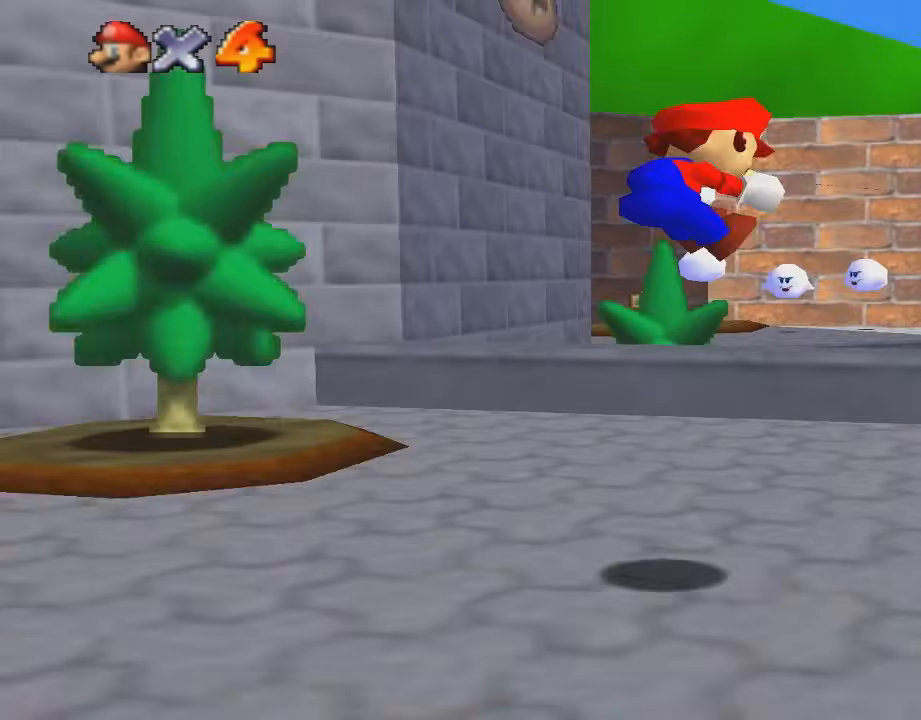
{"buttons": ["Z"], "left_stick": "right", "events": [[100, "A", "up"], [133, "A", "down"], [267, "A", "up"], [300, "R1", "down"], [367, "A", "down"], [367, "R1", "up"], [434, "A", "up"], [500, "left_stick", "right"]]}
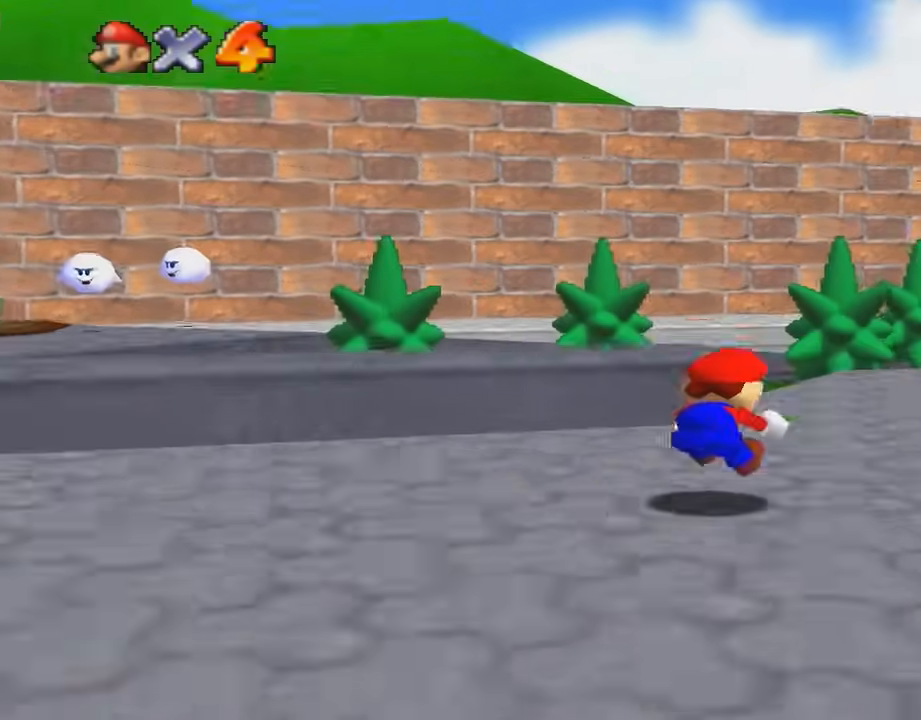
{"buttons": ["Z"], "left_stick": "up-right", "events": [[34, "A", "down"], [101, "A", "up"], [167, "A", "down"], [334, "A", "up"], [367, "left_stick", "up-right"]]}
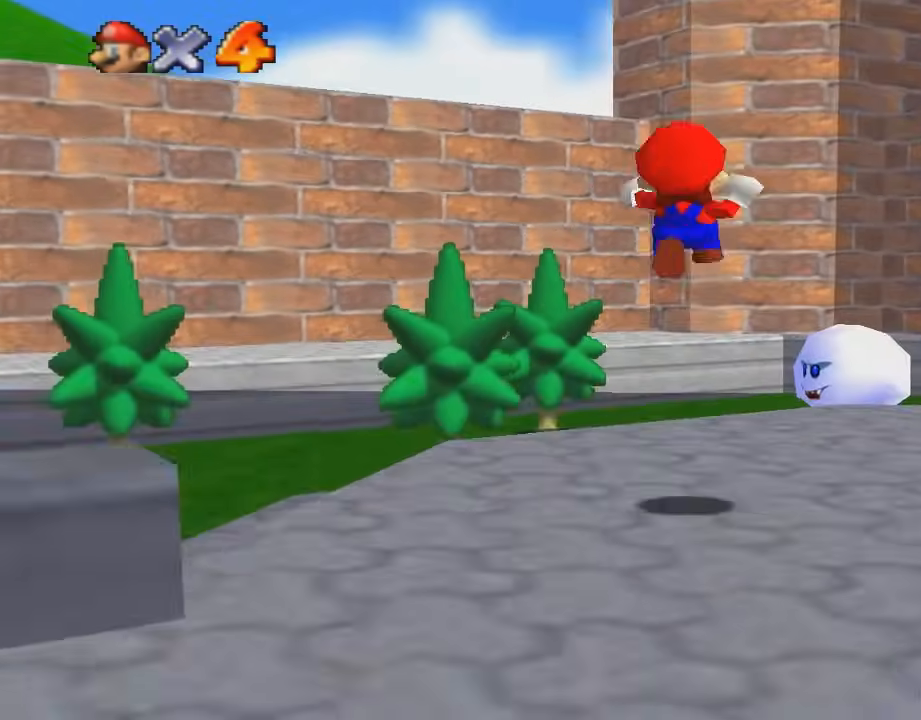
{"buttons": ["A"], "left_stick": "up-left", "events": [[33, "left_stick", "up"], [100, "Z", "up"], [167, "left_stick", "up-right"], [267, "A", "down"], [334, "A", "up"], [434, "A", "down"], [500, "left_stick", "up-left"]]}
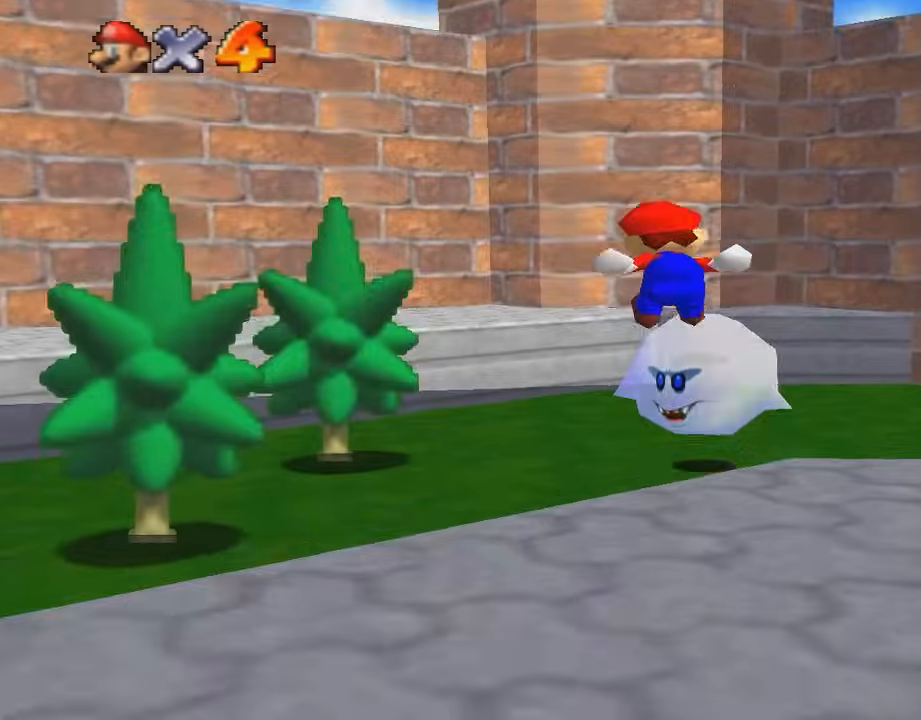
{"buttons": ["A"], "left_stick": "down", "events": [[34, "A", "up"], [101, "A", "down"], [101, "left_stick", "down-left"], [134, "Z", "down"], [201, "A", "up"], [267, "A", "down"], [267, "Z", "up"], [368, "A", "up"], [434, "A", "down"], [434, "left_stick", "down"]]}
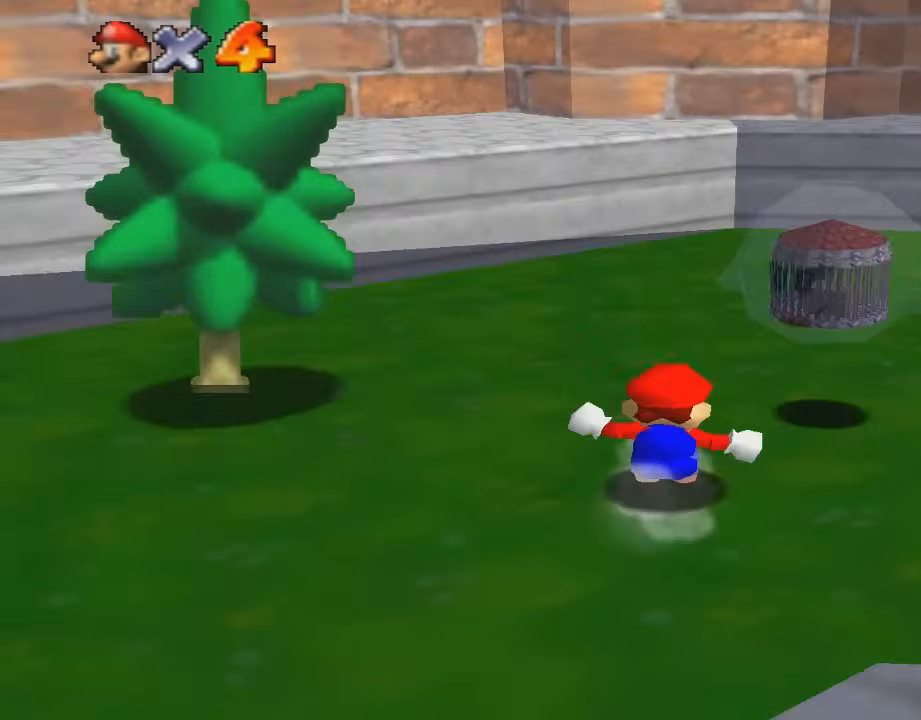
{"buttons": ["Z"], "left_stick": "left", "events": [[33, "A", "up"], [33, "left_stick", "down-right"], [100, "A", "down"], [234, "A", "up"], [300, "A", "down"], [334, "left_stick", "down"], [434, "A", "up"], [467, "Z", "down"], [500, "left_stick", "left"]]}
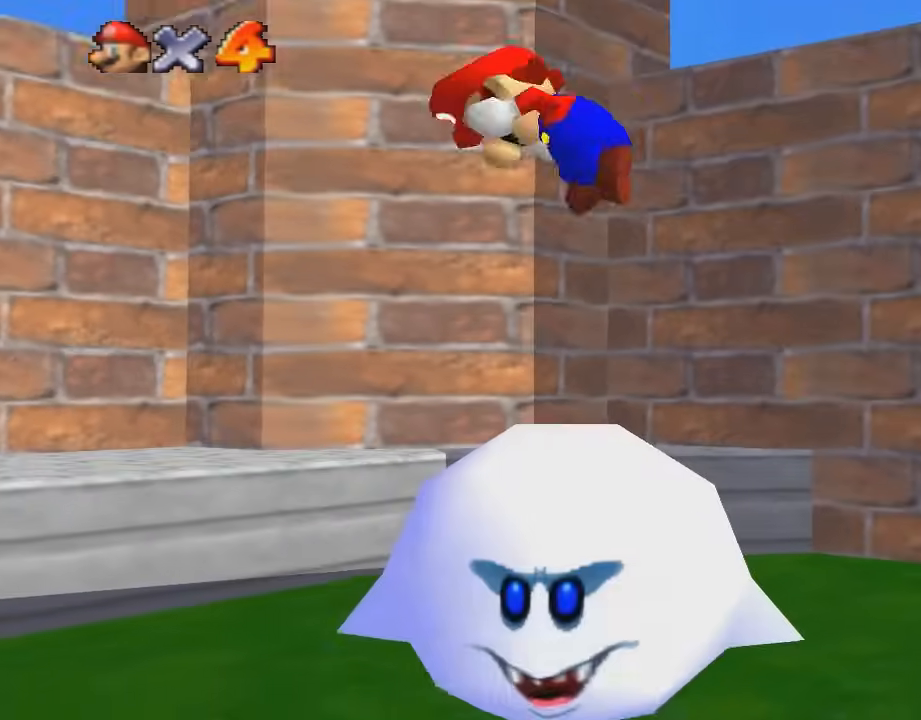
{"buttons": [], "left_stick": "up-left", "events": [[101, "Z", "up"], [401, "left_stick", "up-left"]]}
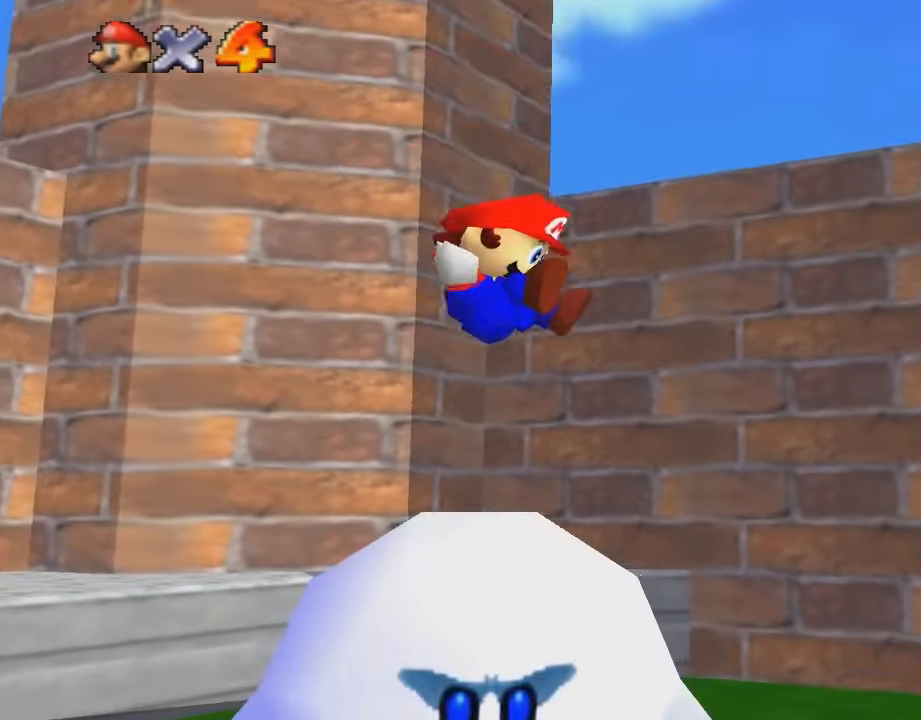
{"buttons": [], "left_stick": "center", "events": [[467, "left_stick", "center"]]}
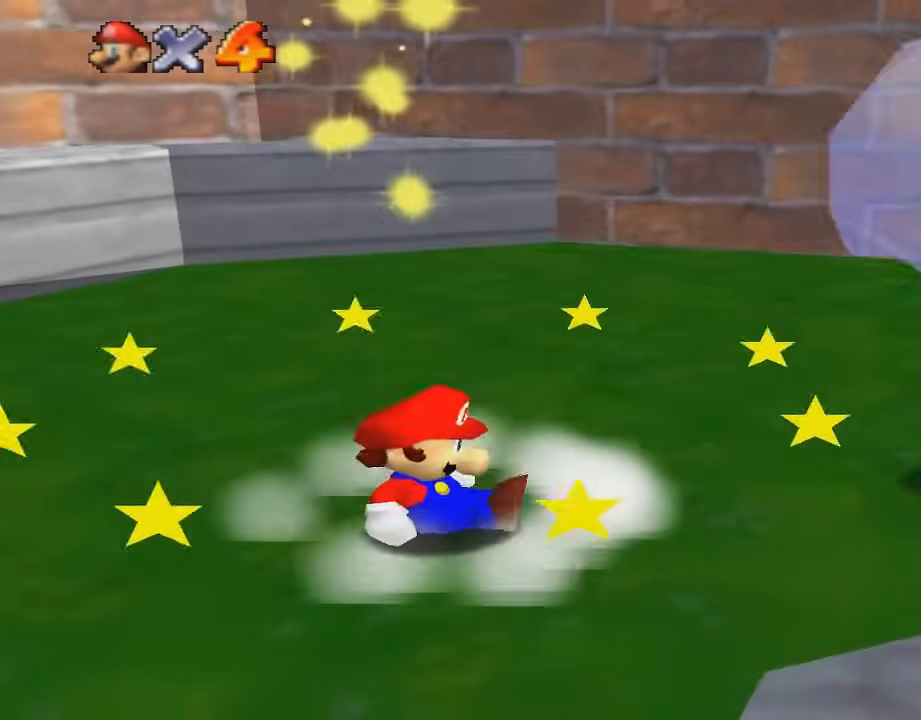
{"buttons": [], "left_stick": "center", "events": []}
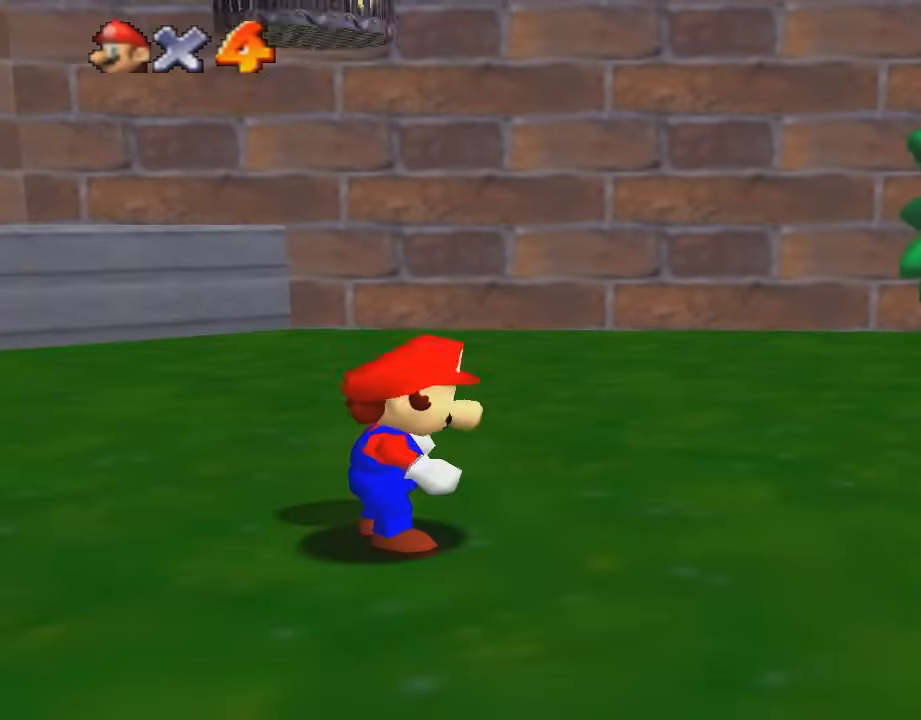
{"buttons": [], "left_stick": "up-left", "events": [[334, "left_stick", "up-left"]]}
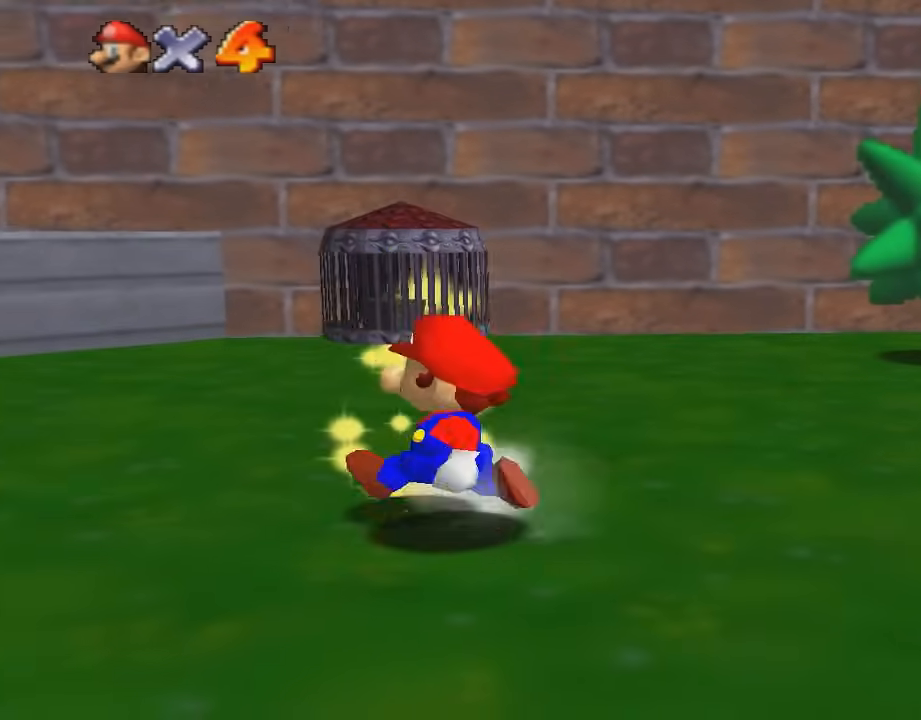
{"buttons": [], "left_stick": "center", "events": [[134, "left_stick", "center"]]}
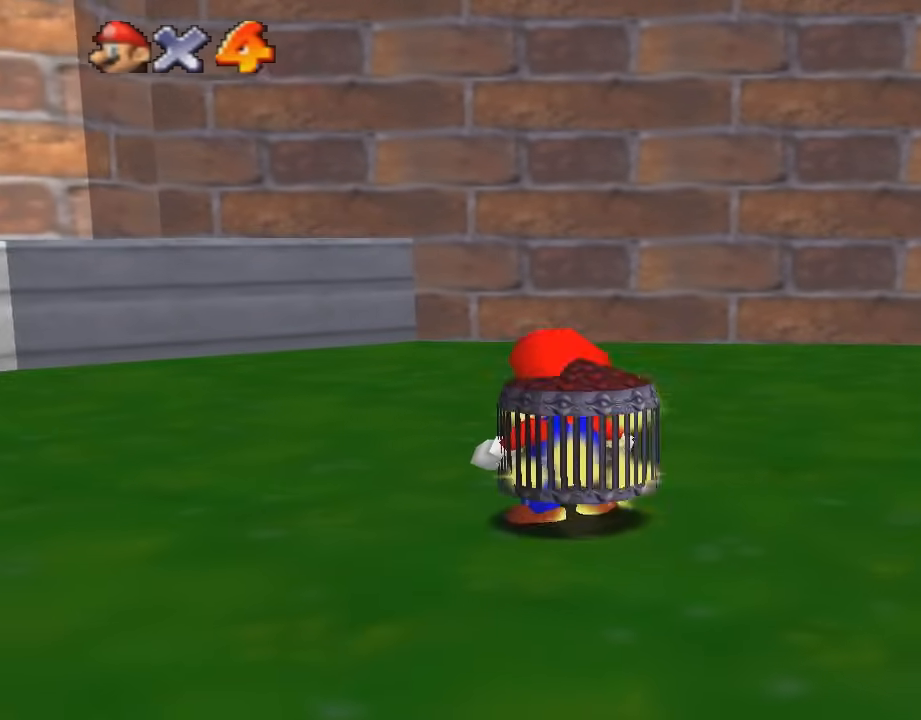
{"buttons": [], "left_stick": "center", "events": []}
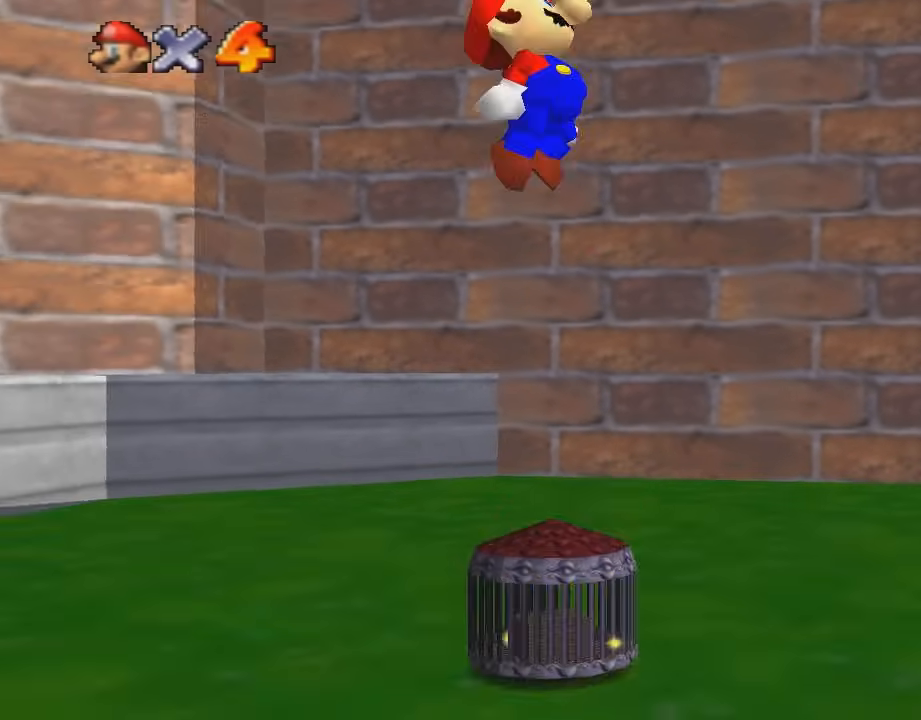
{"buttons": [], "left_stick": "center", "events": []}
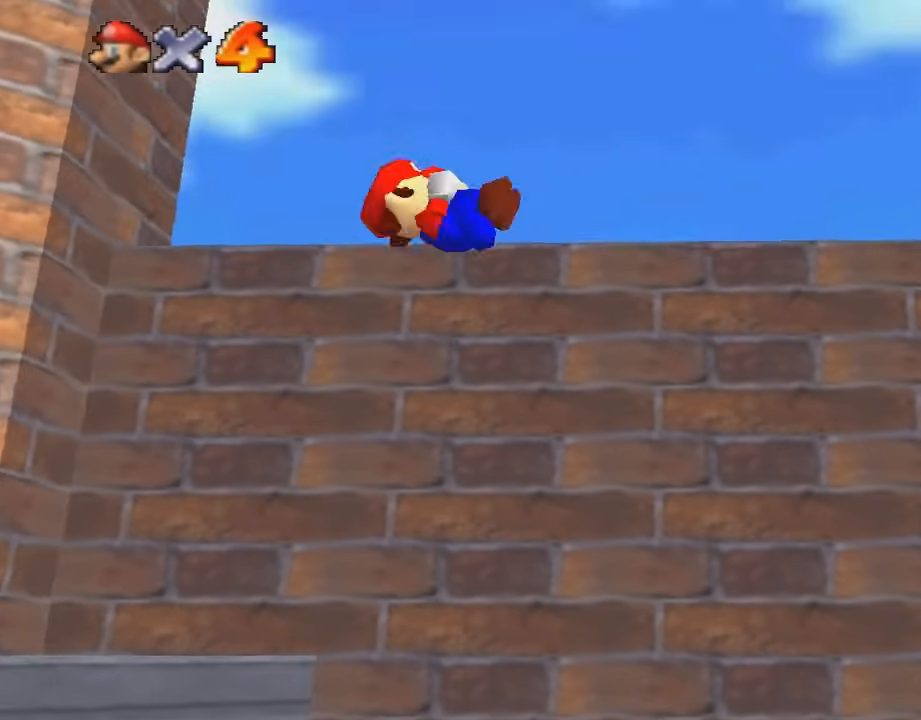
{"buttons": [], "left_stick": "center", "events": []}
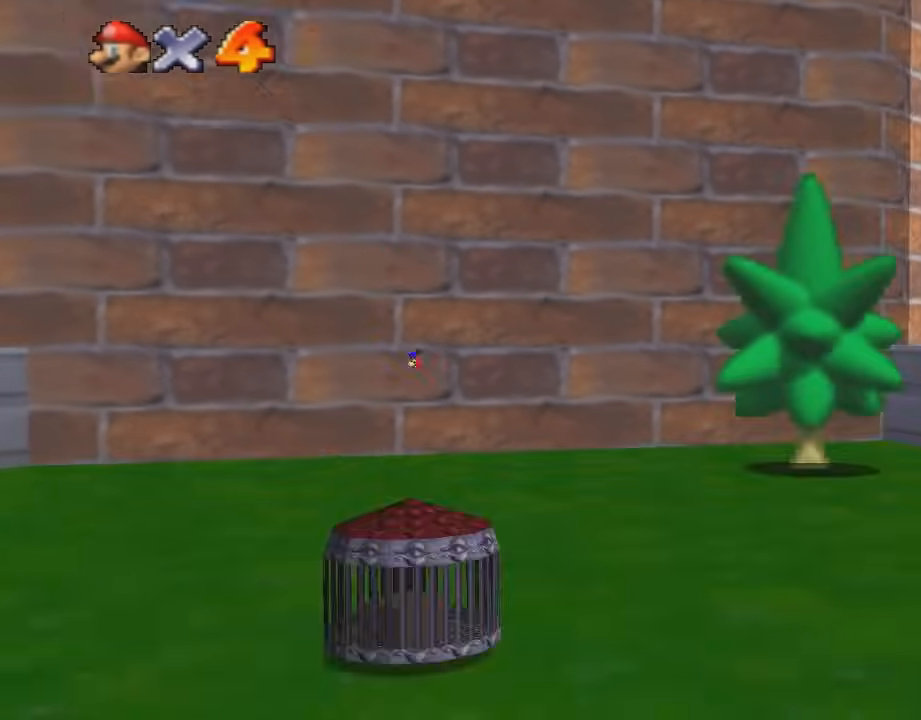
{"buttons": [], "left_stick": "center", "events": []}
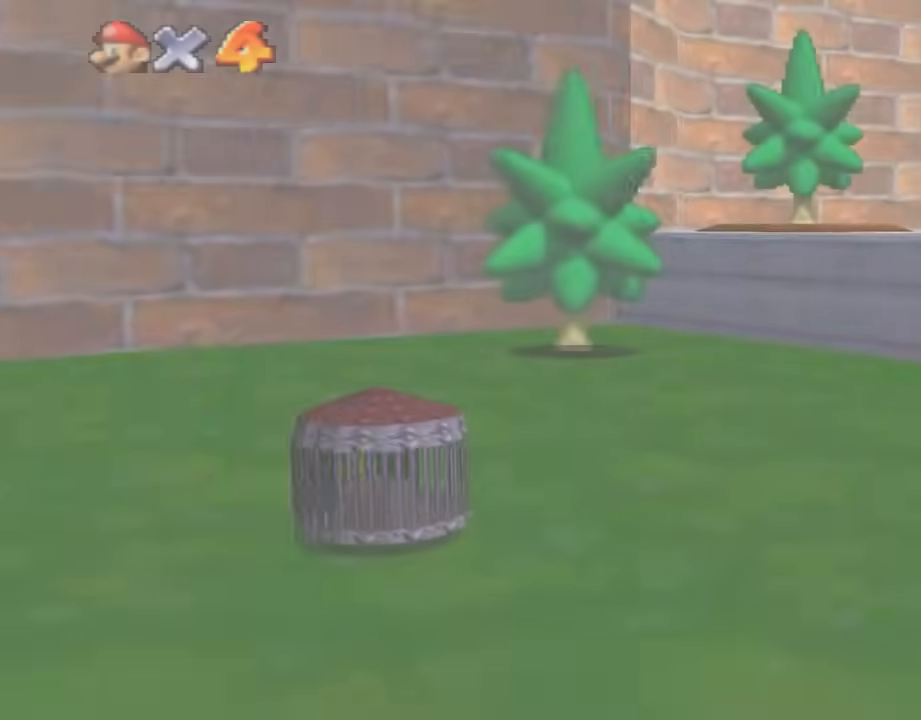
{"buttons": [], "left_stick": "center", "events": []}
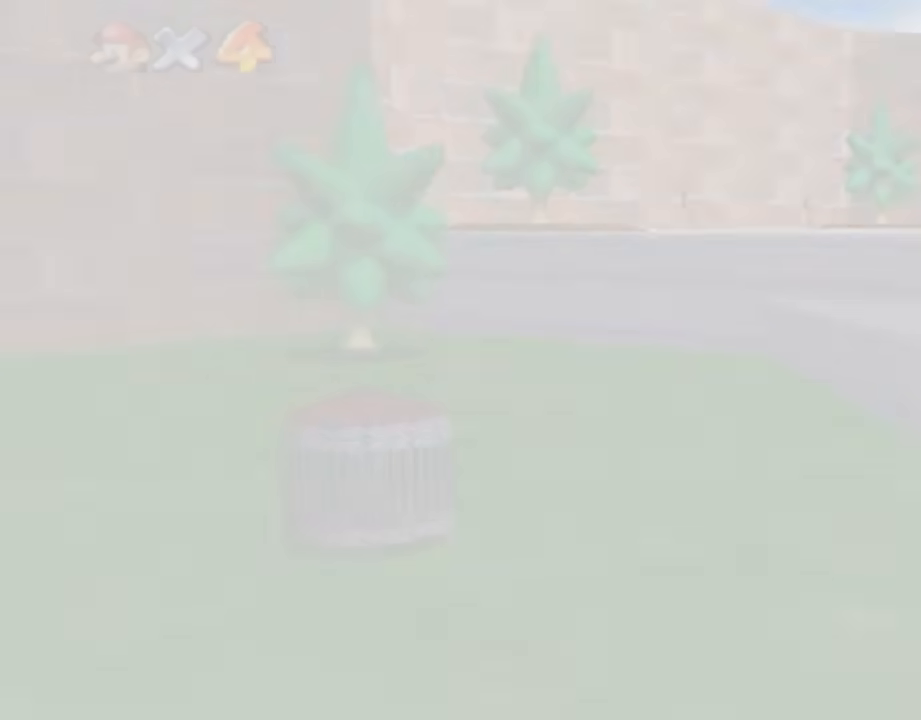
{"buttons": ["Z"], "left_stick": "up", "events": [[234, "left_stick", "up"], [468, "Z", "down"]]}
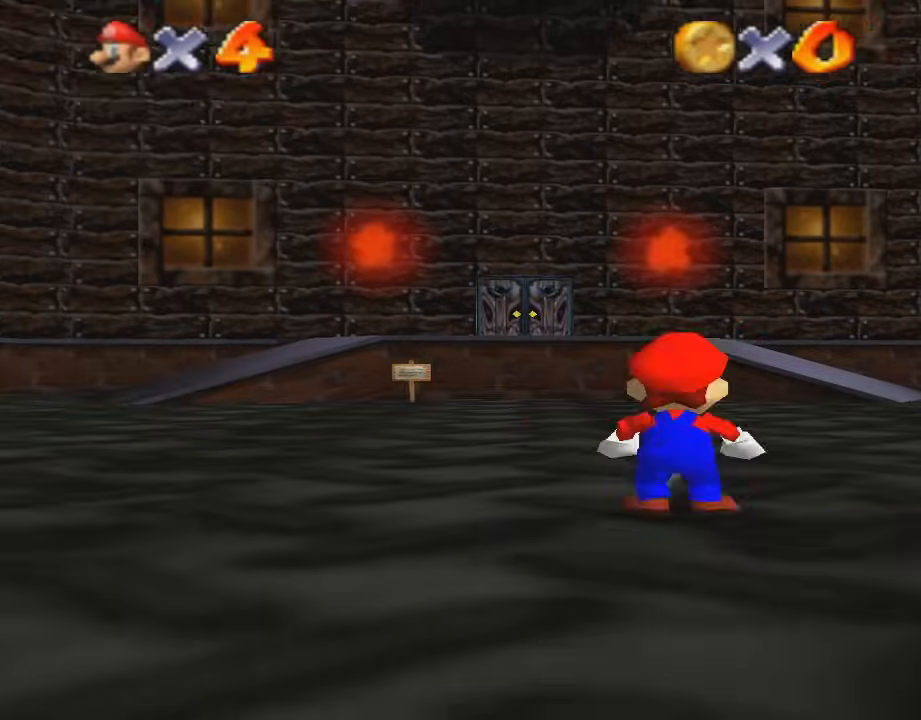
{"buttons": ["Z"], "left_stick": "left", "events": [[67, "A", "down"], [100, "left_stick", "up-left"], [267, "A", "up"], [367, "A", "down"], [367, "left_stick", "left"], [467, "A", "up"]]}